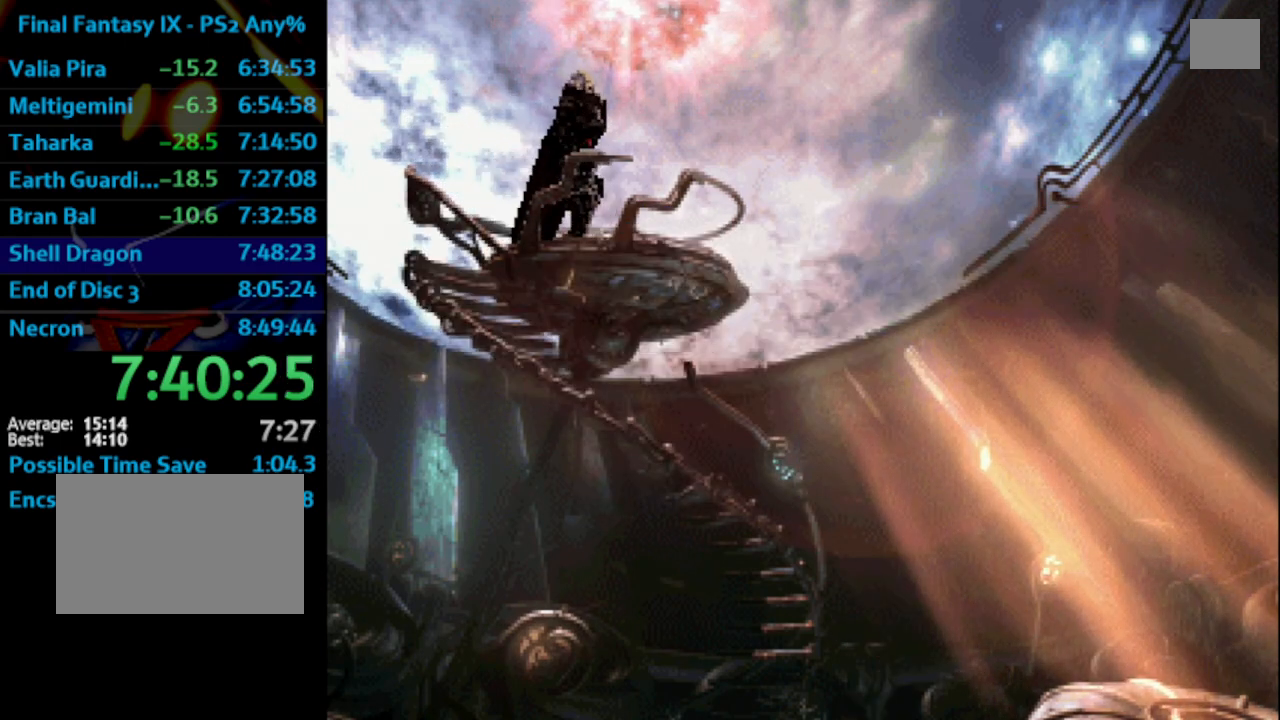
Gameplay with a controller (PlayStation layout); each line is a JSON object with the inputs held at the frame after it. "events" lists button and stick changes between this image and that frame as [ms after this image, input, new state], when the widget could be followed in between. Not read: L3 R3.
{"buttons": ["CROSS"], "left_stick": "center", "right_stick": "center", "events": [[67, "CROSS", "down"], [67, "SQUARE", "up"], [100, "CROSS", "up"], [367, "SQUARE", "down"], [433, "SQUARE", "up"], [483, "CROSS", "down"]]}
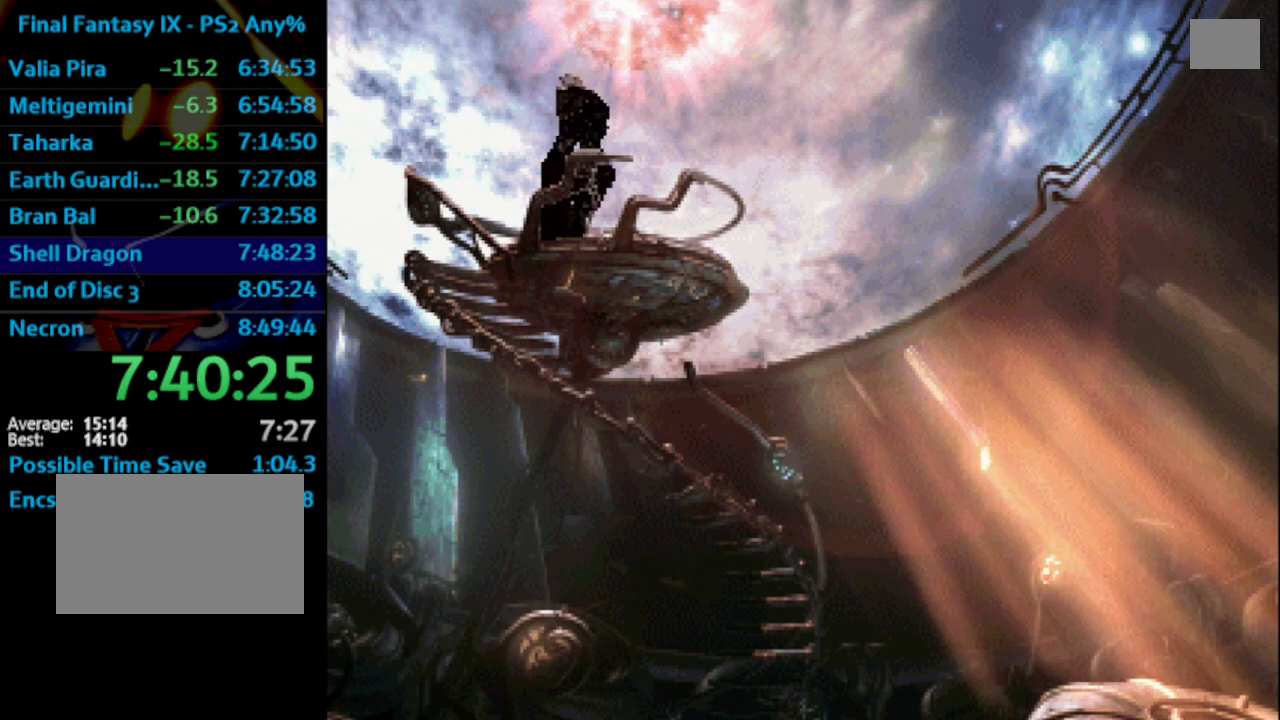
{"buttons": [], "left_stick": "center", "right_stick": "center", "events": [[17, "CROSS", "up"], [33, "SQUARE", "down"], [83, "SQUARE", "up"], [117, "CROSS", "down"], [150, "CROSS", "up"], [150, "SQUARE", "down"], [183, "SQUARE", "up"], [200, "CROSS", "down"], [233, "CROSS", "up"], [283, "SQUARE", "down"], [333, "CROSS", "down"], [350, "SQUARE", "up"], [367, "CROSS", "up"], [400, "CROSS", "down"], [417, "SQUARE", "down"], [450, "SQUARE", "up"], [483, "CROSS", "up"]]}
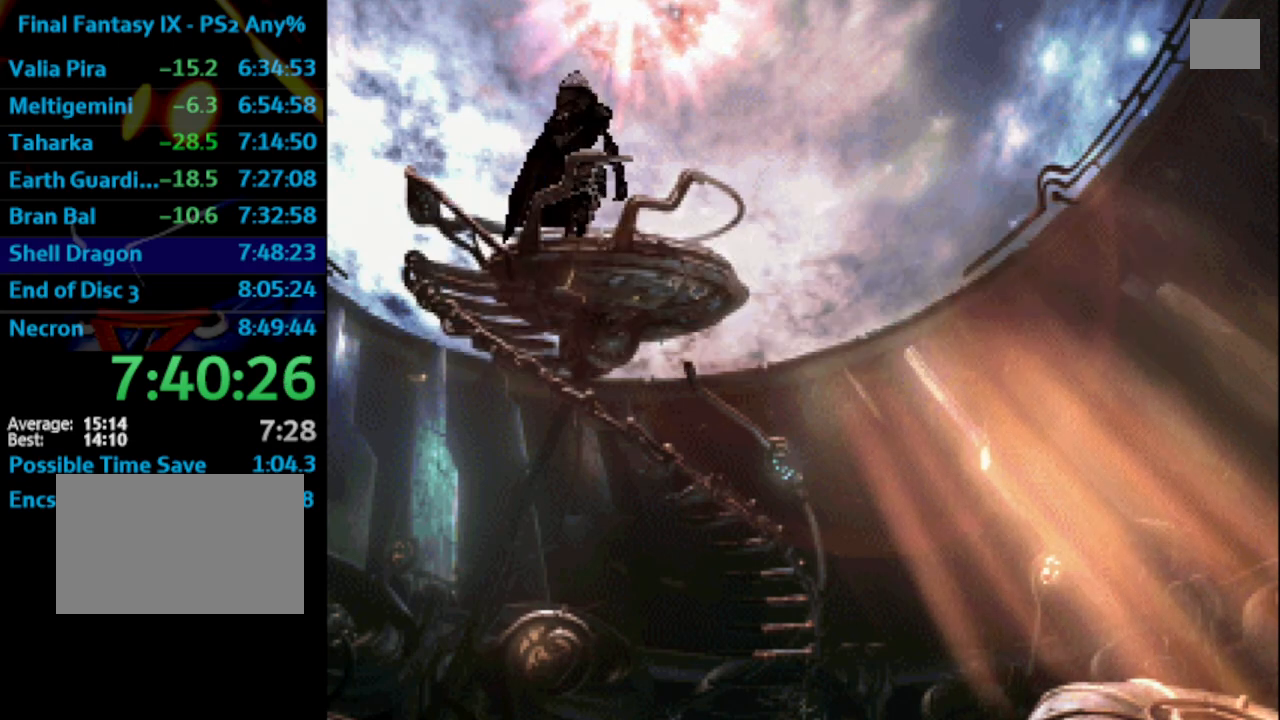
{"buttons": ["CROSS", "SQUARE"], "left_stick": "center", "right_stick": "center", "events": [[33, "SQUARE", "down"], [83, "SQUARE", "up"], [133, "CROSS", "down"], [200, "SQUARE", "down"], [217, "CROSS", "up"], [250, "SQUARE", "up"], [350, "SQUARE", "down"], [383, "CROSS", "down"], [383, "SQUARE", "up"], [433, "CROSS", "up"], [450, "SQUARE", "down"], [500, "CROSS", "down"]]}
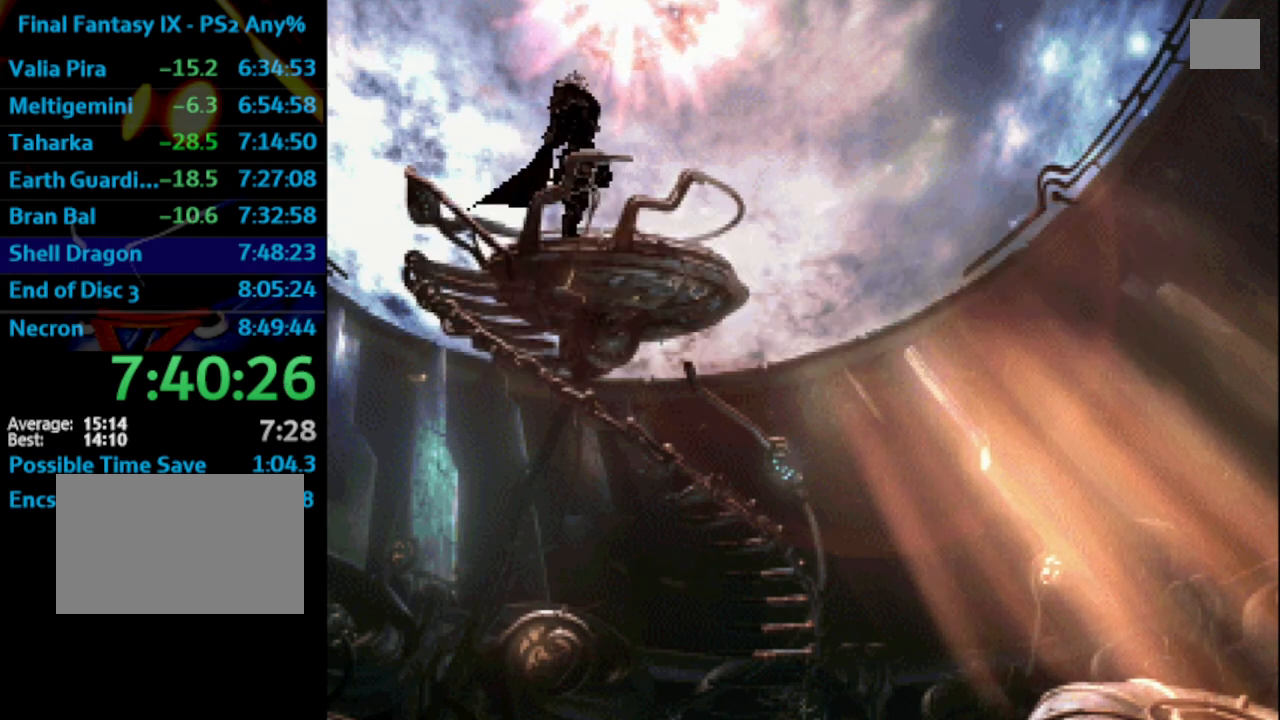
{"buttons": [], "left_stick": "center", "right_stick": "center", "events": [[17, "SQUARE", "up"], [33, "CROSS", "up"], [83, "SQUARE", "down"], [100, "CROSS", "down"], [133, "CROSS", "up"], [133, "SQUARE", "up"], [217, "CROSS", "down"], [250, "CROSS", "up"], [250, "SQUARE", "down"], [283, "SQUARE", "up"], [300, "CROSS", "down"], [333, "CROSS", "up"], [367, "SQUARE", "down"], [417, "SQUARE", "up"]]}
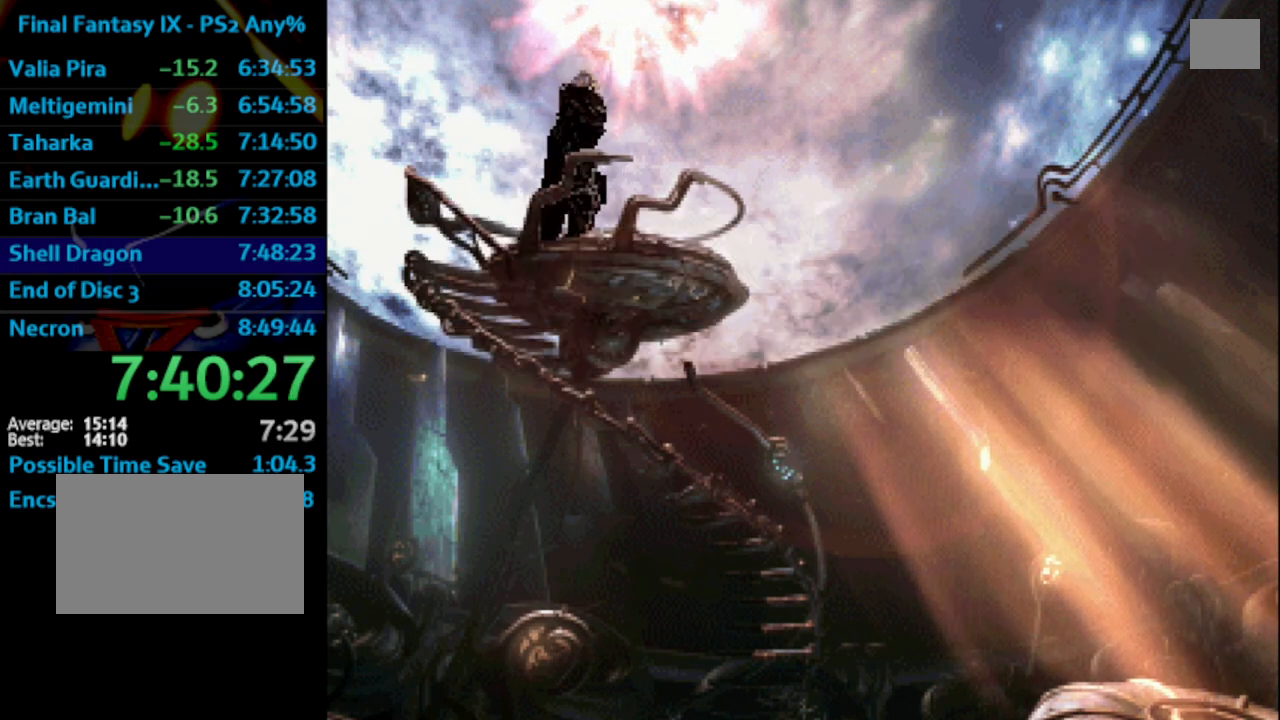
{"buttons": [], "left_stick": "center", "right_stick": "center", "events": [[17, "SQUARE", "down"], [50, "CROSS", "down"], [67, "SQUARE", "up"], [83, "CROSS", "up"], [133, "SQUARE", "down"], [167, "CROSS", "down"], [183, "CROSS", "up"], [183, "SQUARE", "up"], [217, "CROSS", "down"], [250, "SQUARE", "down"], [283, "CROSS", "up"], [317, "SQUARE", "up"], [383, "CROSS", "down"], [417, "CROSS", "up"], [417, "SQUARE", "down"], [467, "SQUARE", "up"]]}
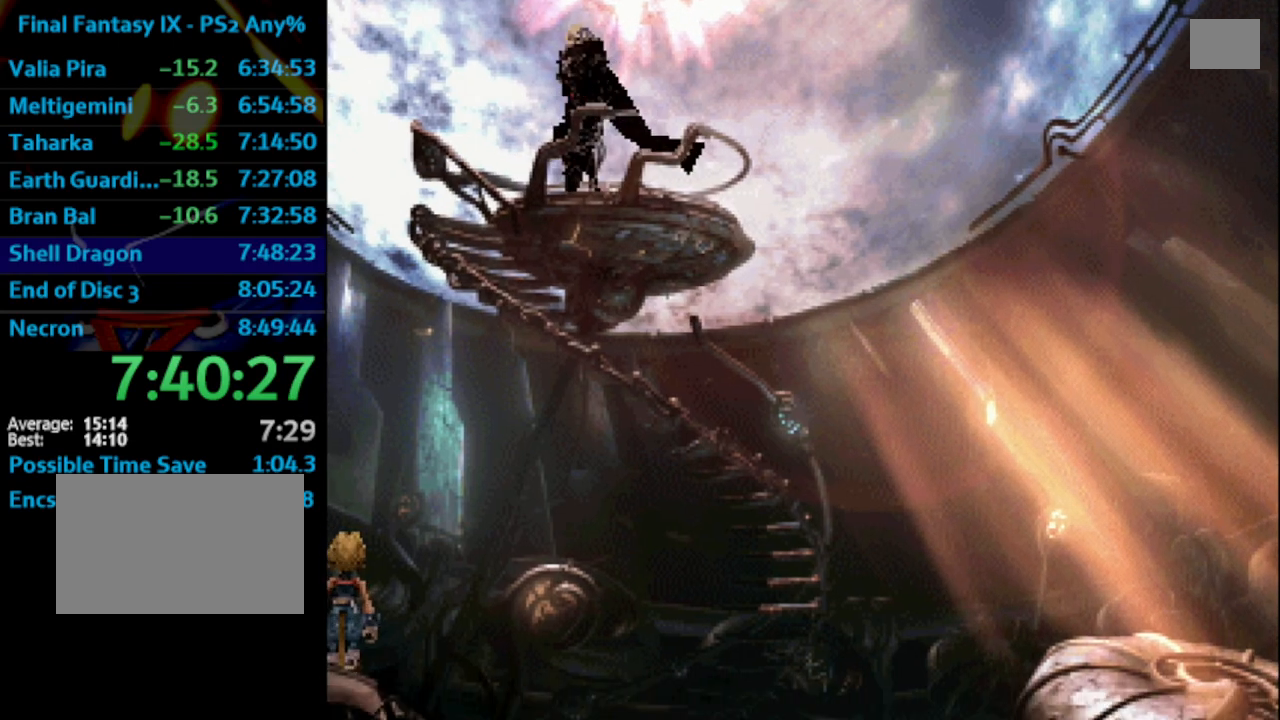
{"buttons": ["SQUARE"], "left_stick": "center", "right_stick": "center", "events": [[67, "SQUARE", "down"], [100, "CROSS", "down"], [117, "SQUARE", "up"], [150, "CROSS", "up"], [217, "CROSS", "down"], [250, "CROSS", "up"], [367, "SQUARE", "down"], [400, "SQUARE", "up"], [450, "CROSS", "down"], [483, "CROSS", "up"], [500, "SQUARE", "down"]]}
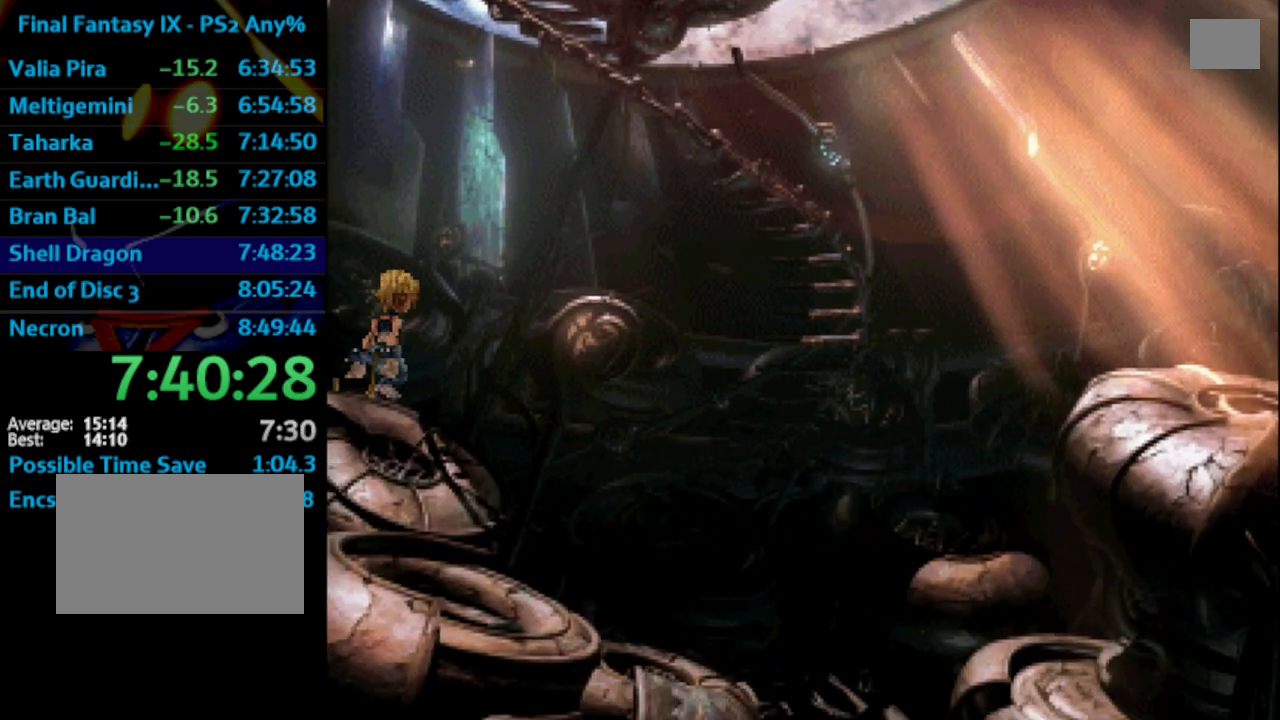
{"buttons": [], "left_stick": "center", "right_stick": "center", "events": [[33, "SQUARE", "up"], [50, "CROSS", "down"], [100, "CROSS", "up"], [150, "SQUARE", "down"], [167, "SQUARE", "up"], [183, "CROSS", "down"], [217, "CROSS", "up"], [283, "SQUARE", "down"], [300, "CROSS", "down"], [300, "SQUARE", "up"], [333, "CROSS", "up"], [400, "SQUARE", "down"], [433, "CROSS", "down"], [450, "CROSS", "up"], [467, "SQUARE", "up"]]}
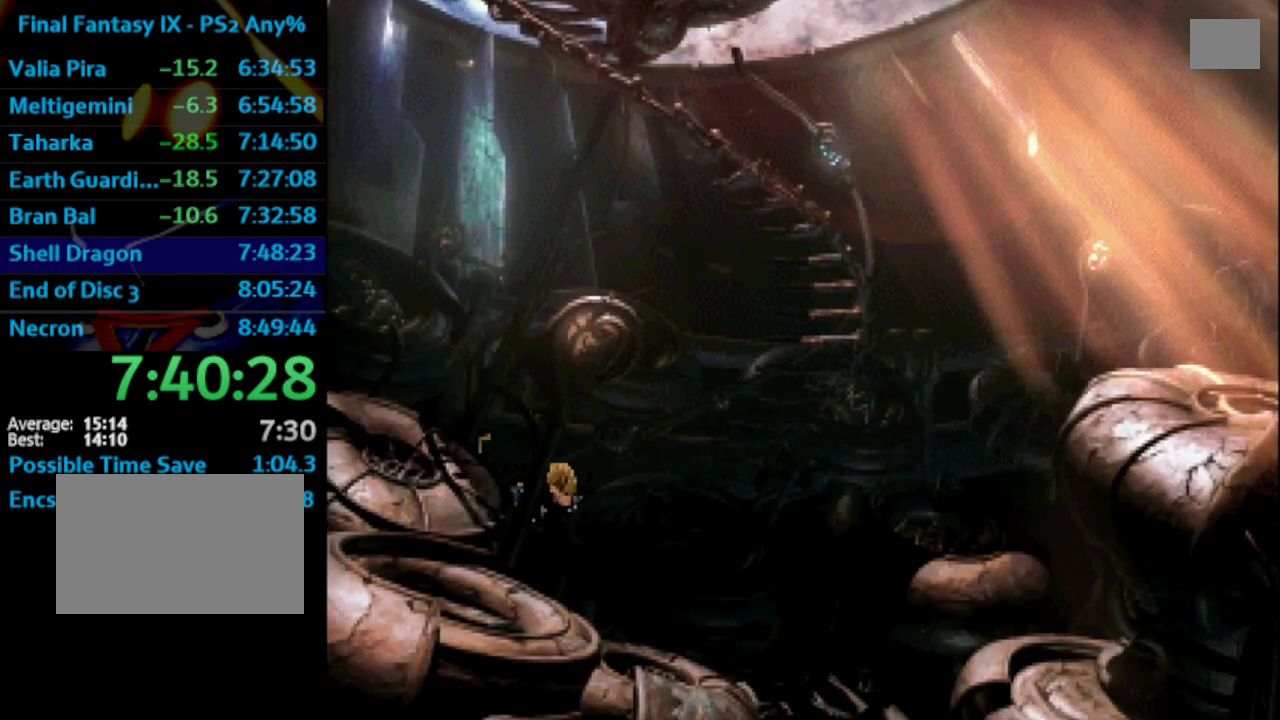
{"buttons": ["CROSS", "SQUARE"], "left_stick": "center", "right_stick": "center", "events": [[33, "CROSS", "down"], [67, "CROSS", "up"], [67, "SQUARE", "down"], [83, "SQUARE", "up"], [283, "CROSS", "down"], [317, "CROSS", "up"], [333, "SQUARE", "down"], [383, "CROSS", "down"], [383, "SQUARE", "up"], [417, "CROSS", "up"], [483, "SQUARE", "down"], [500, "CROSS", "down"]]}
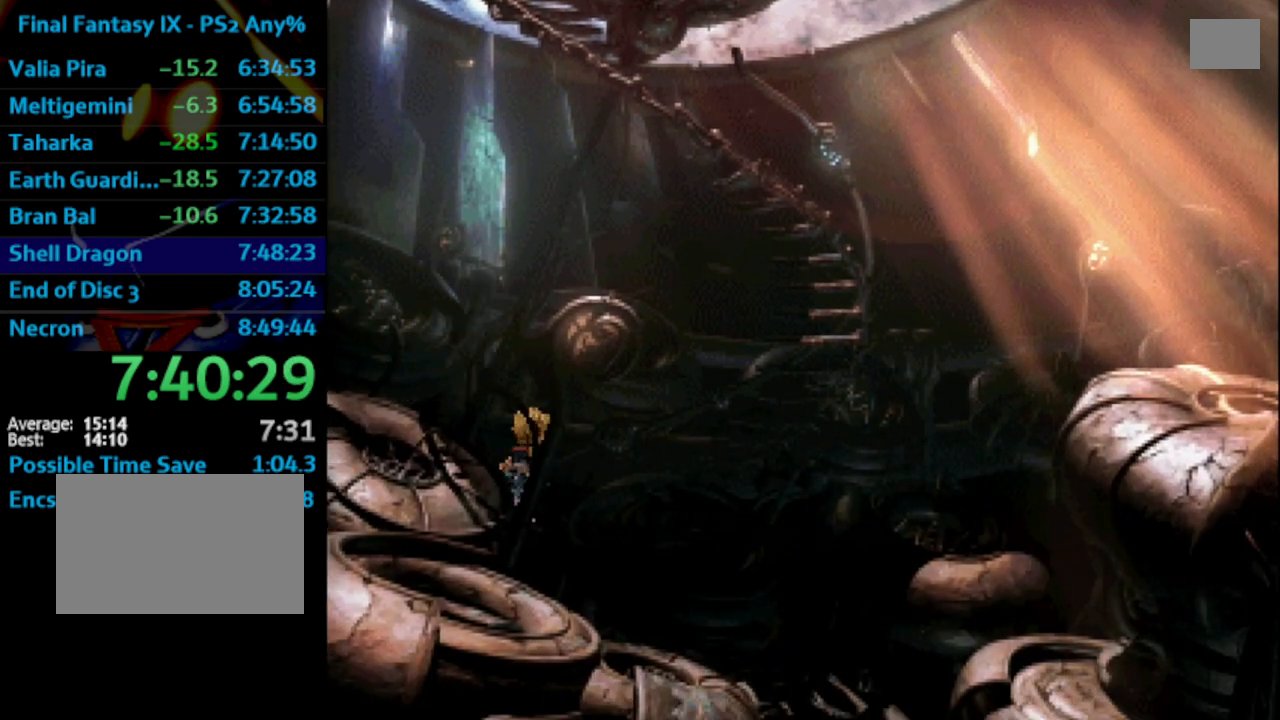
{"buttons": [], "left_stick": "center", "right_stick": "center", "events": [[17, "SQUARE", "up"], [83, "CROSS", "up"], [100, "SQUARE", "down"], [133, "CROSS", "down"], [167, "SQUARE", "up"], [183, "CROSS", "up"], [233, "CROSS", "down"], [233, "SQUARE", "down"], [283, "CROSS", "up"], [300, "SQUARE", "up"], [367, "CROSS", "down"], [383, "SQUARE", "down"], [433, "CROSS", "up"], [433, "SQUARE", "up"], [467, "CROSS", "down"], [500, "CROSS", "up"]]}
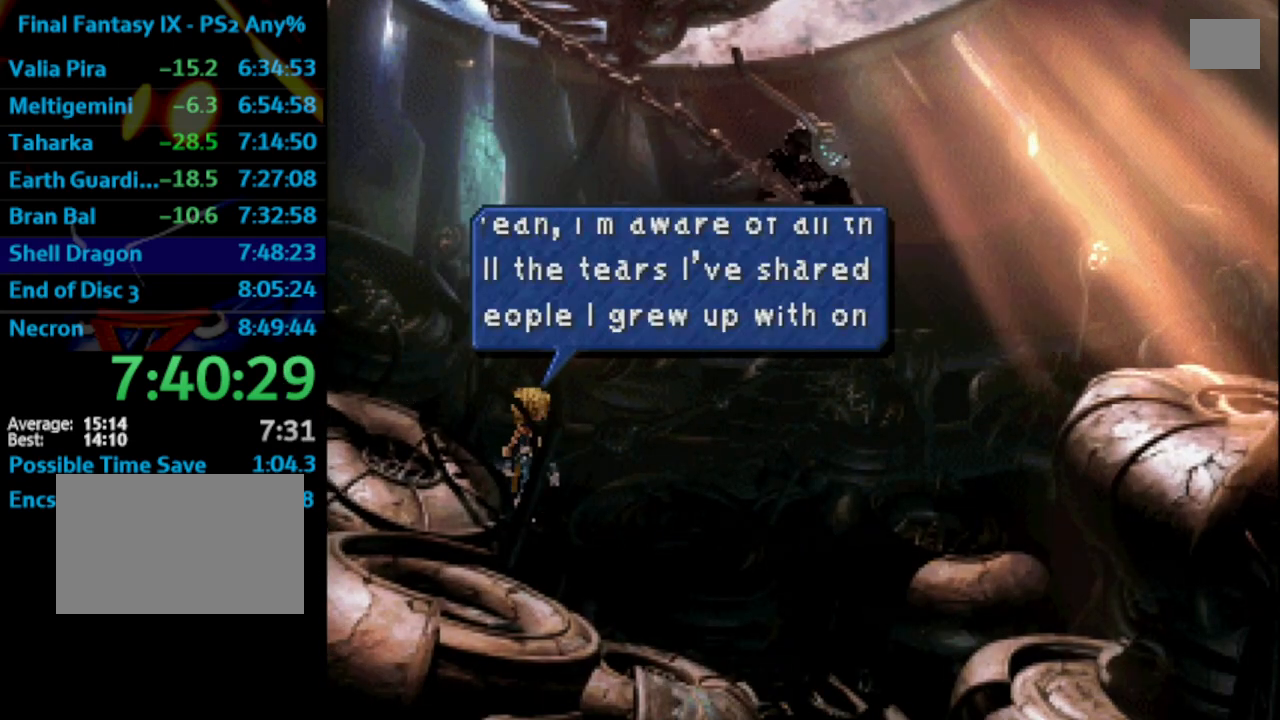
{"buttons": [], "left_stick": "center", "right_stick": "center", "events": [[33, "SQUARE", "down"], [83, "CROSS", "down"], [83, "SQUARE", "up"], [133, "CROSS", "up"], [150, "SQUARE", "down"], [183, "CROSS", "down"], [217, "SQUARE", "up"], [250, "CROSS", "up"], [300, "SQUARE", "down"], [333, "CROSS", "down"], [333, "SQUARE", "up"], [367, "CROSS", "up"], [417, "CROSS", "down"], [417, "SQUARE", "down"], [467, "CROSS", "up"], [467, "SQUARE", "up"]]}
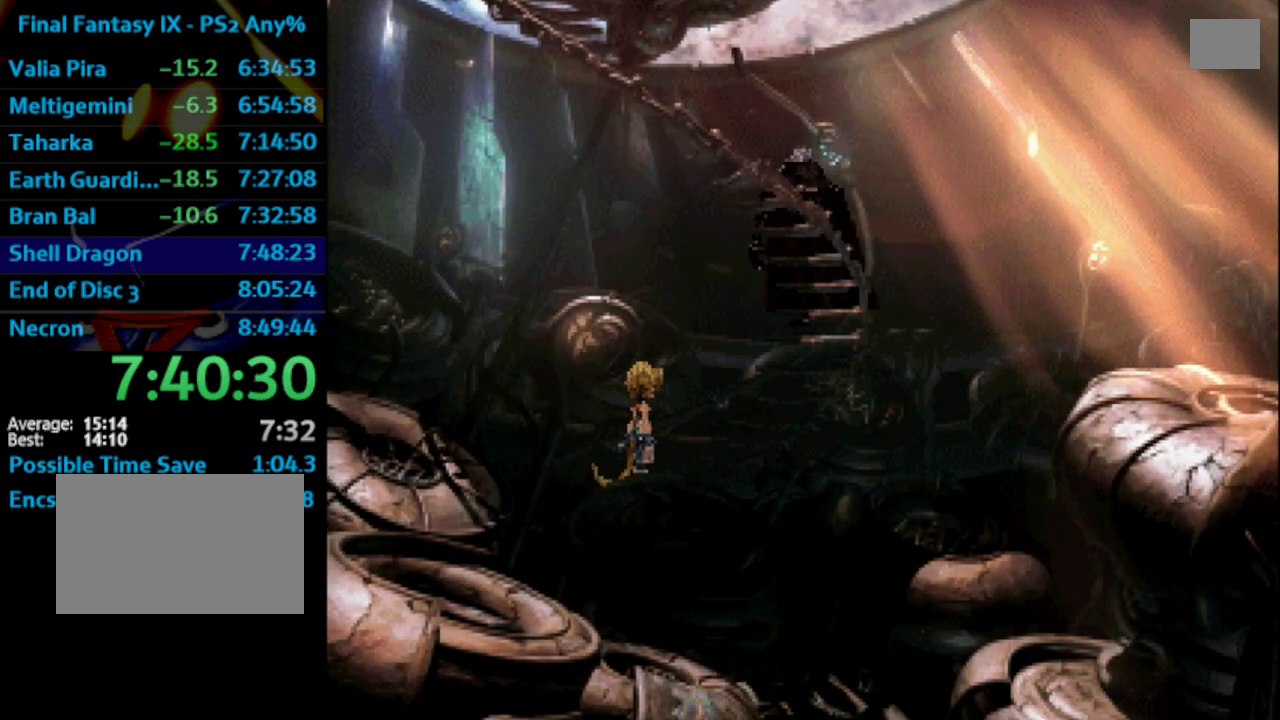
{"buttons": ["CROSS", "SQUARE"], "left_stick": "center", "right_stick": "center", "events": [[33, "CROSS", "down"], [67, "CROSS", "up"], [67, "SQUARE", "down"], [117, "SQUARE", "up"], [133, "CROSS", "down"], [183, "CROSS", "up"], [183, "SQUARE", "down"], [250, "CROSS", "down"], [267, "SQUARE", "up"], [317, "CROSS", "up"], [383, "CROSS", "down"], [433, "CROSS", "up"], [433, "SQUARE", "down"], [500, "CROSS", "down"]]}
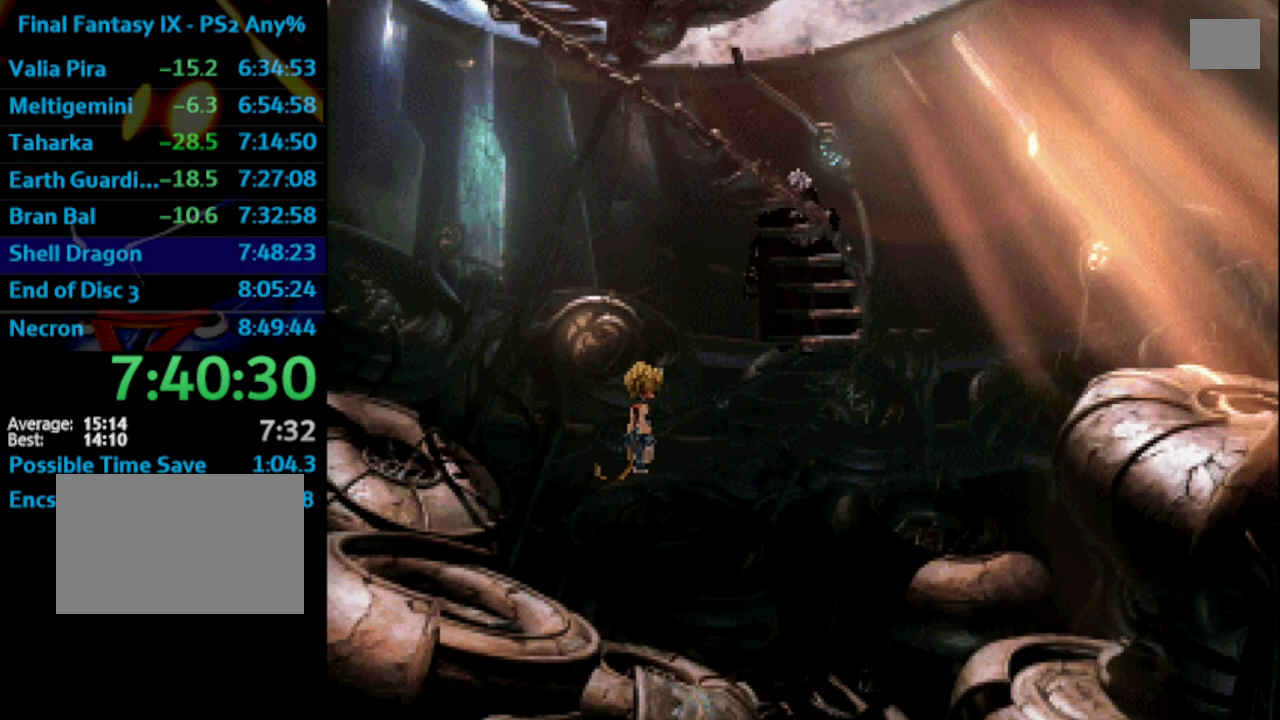
{"buttons": ["SQUARE"], "left_stick": "center", "right_stick": "center", "events": [[17, "SQUARE", "up"], [33, "CROSS", "up"], [100, "SQUARE", "down"], [117, "CROSS", "down"], [150, "CROSS", "up"], [150, "SQUARE", "up"], [183, "CROSS", "down"], [233, "SQUARE", "down"], [283, "CROSS", "up"], [283, "SQUARE", "up"], [350, "CROSS", "down"], [400, "CROSS", "up"], [417, "CROSS", "down"], [500, "CROSS", "up"], [500, "SQUARE", "down"]]}
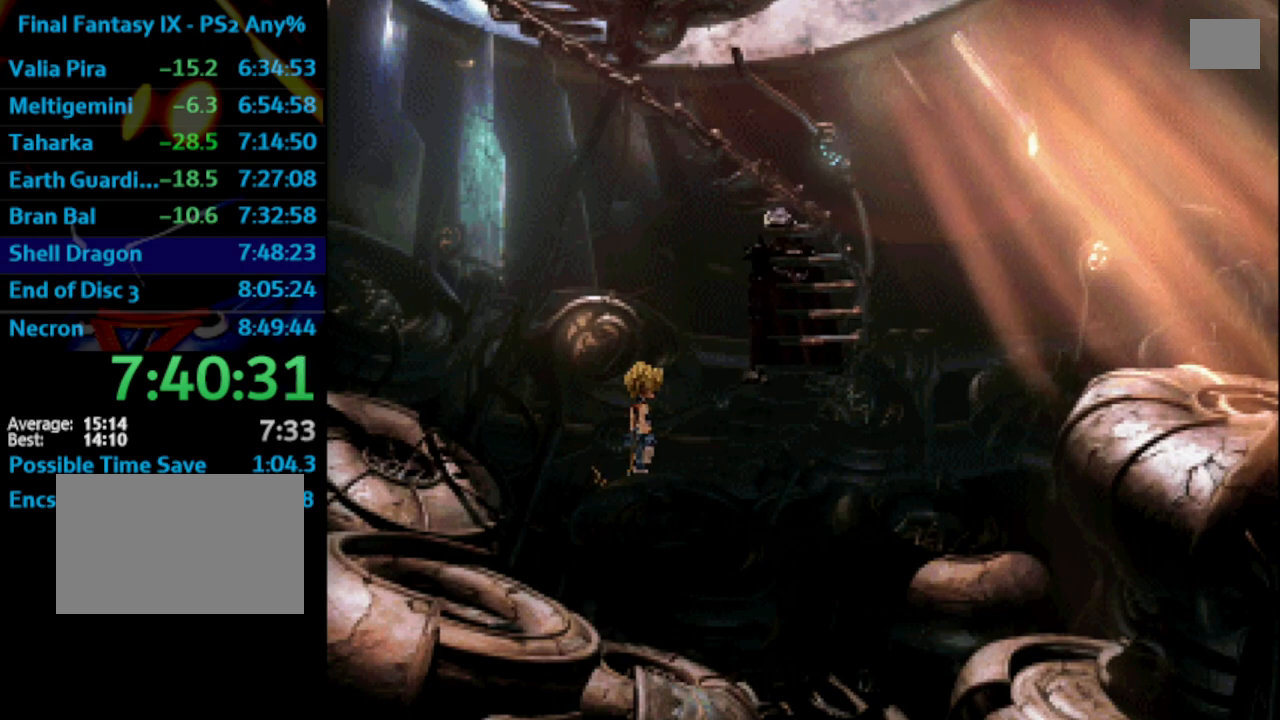
{"buttons": [], "left_stick": "center", "right_stick": "center", "events": [[33, "CROSS", "down"], [33, "SQUARE", "up"], [117, "CROSS", "up"], [183, "CROSS", "down"], [250, "CROSS", "up"], [283, "SQUARE", "down"], [333, "SQUARE", "up"], [400, "CROSS", "down"], [450, "CROSS", "up"]]}
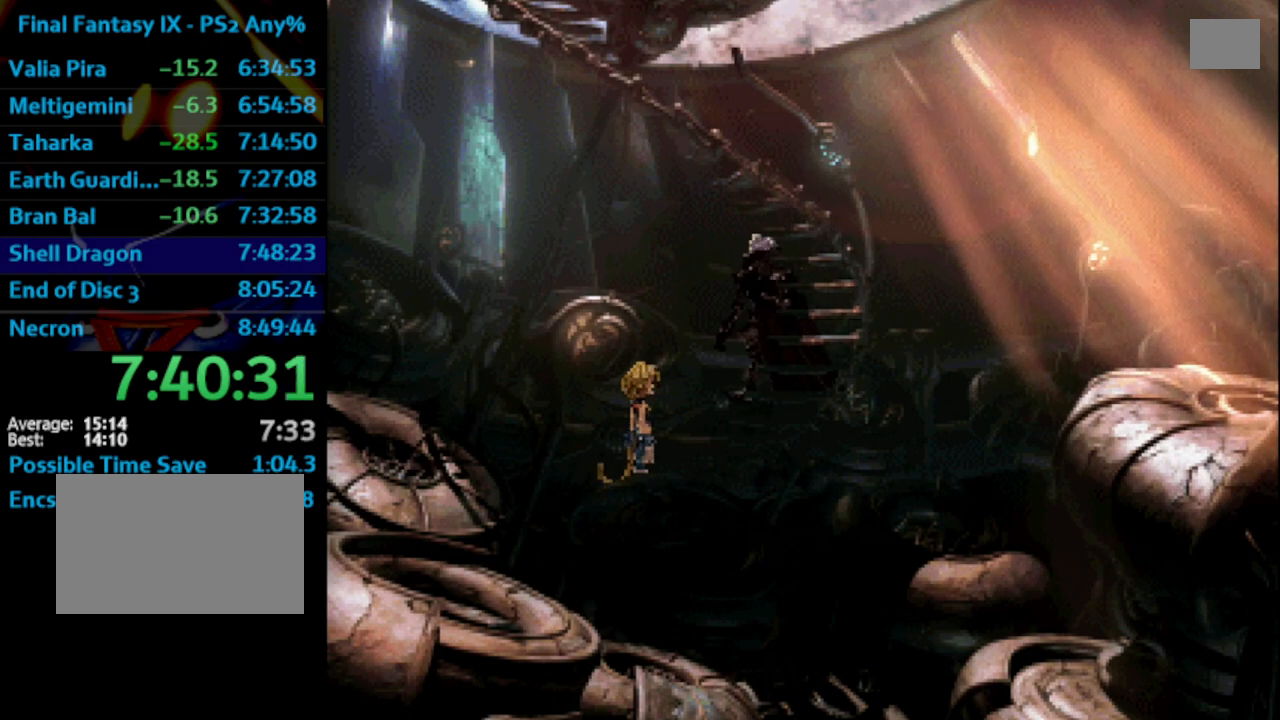
{"buttons": [], "left_stick": "center", "right_stick": "center", "events": [[50, "CROSS", "down"], [83, "CROSS", "up"], [167, "CROSS", "down"], [167, "SQUARE", "down"], [217, "SQUARE", "up"], [233, "CROSS", "up"], [250, "CROSS", "down"], [283, "CROSS", "up"], [300, "SQUARE", "down"], [350, "CROSS", "down"], [367, "SQUARE", "up"], [383, "CROSS", "up"]]}
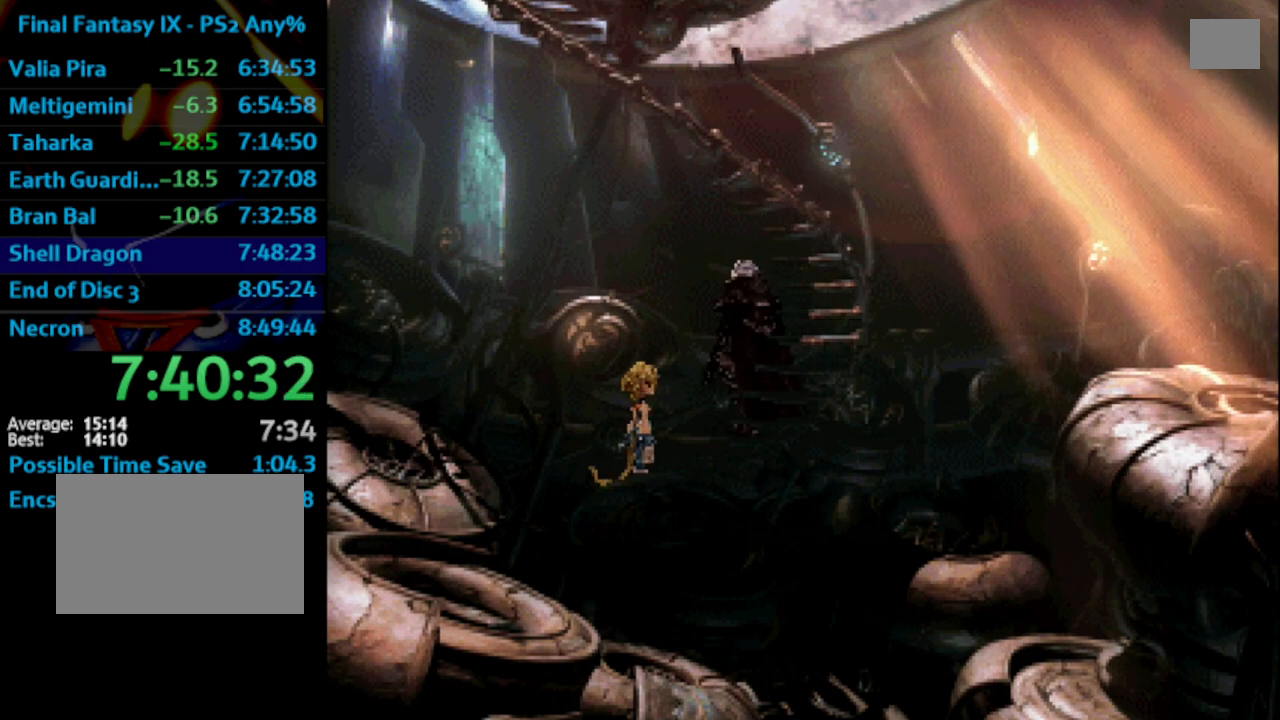
{"buttons": ["CROSS"], "left_stick": "center", "right_stick": "center", "events": [[83, "SQUARE", "down"], [133, "SQUARE", "up"], [167, "CROSS", "down"], [233, "CROSS", "up"], [233, "SQUARE", "down"], [300, "SQUARE", "up"], [383, "CROSS", "down"], [400, "CROSS", "up"], [483, "CROSS", "down"]]}
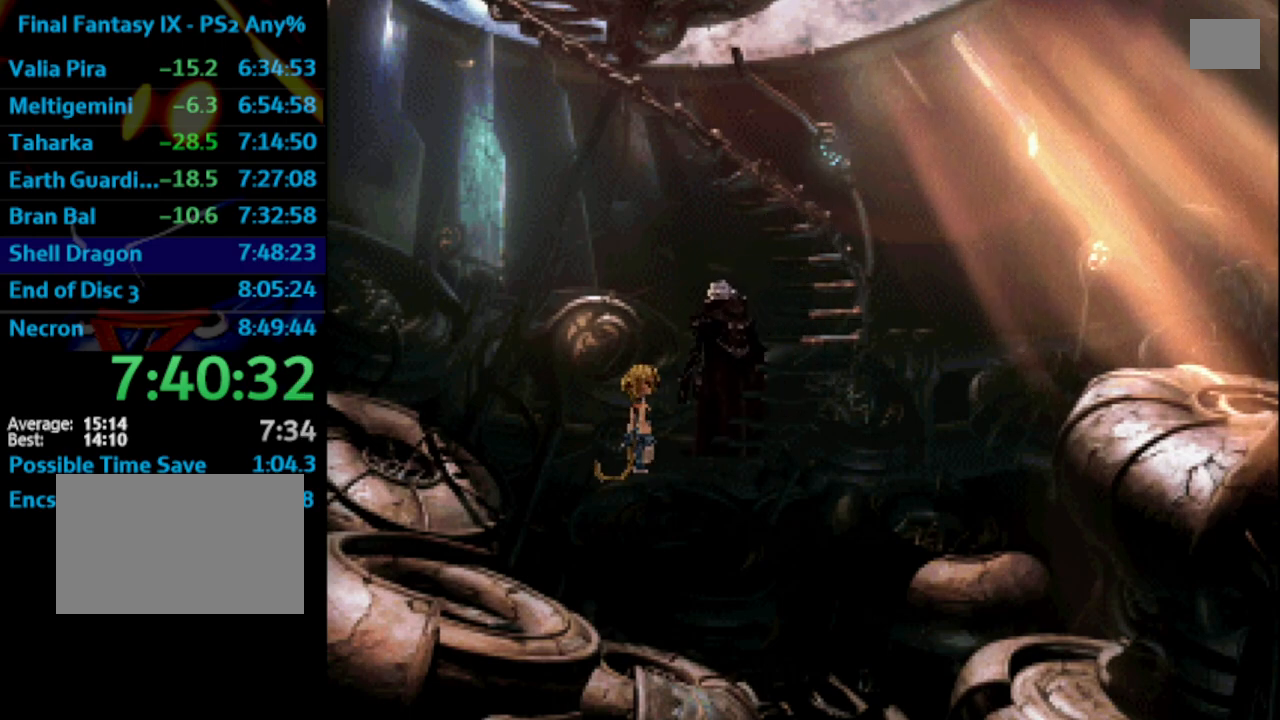
{"buttons": ["SQUARE"], "left_stick": "center", "right_stick": "center", "events": [[50, "CROSS", "up"], [133, "CROSS", "down"], [233, "CROSS", "up"], [233, "SQUARE", "down"], [283, "SQUARE", "up"], [300, "CROSS", "down"], [333, "CROSS", "up"], [367, "CROSS", "down"], [433, "CROSS", "up"], [483, "SQUARE", "down"]]}
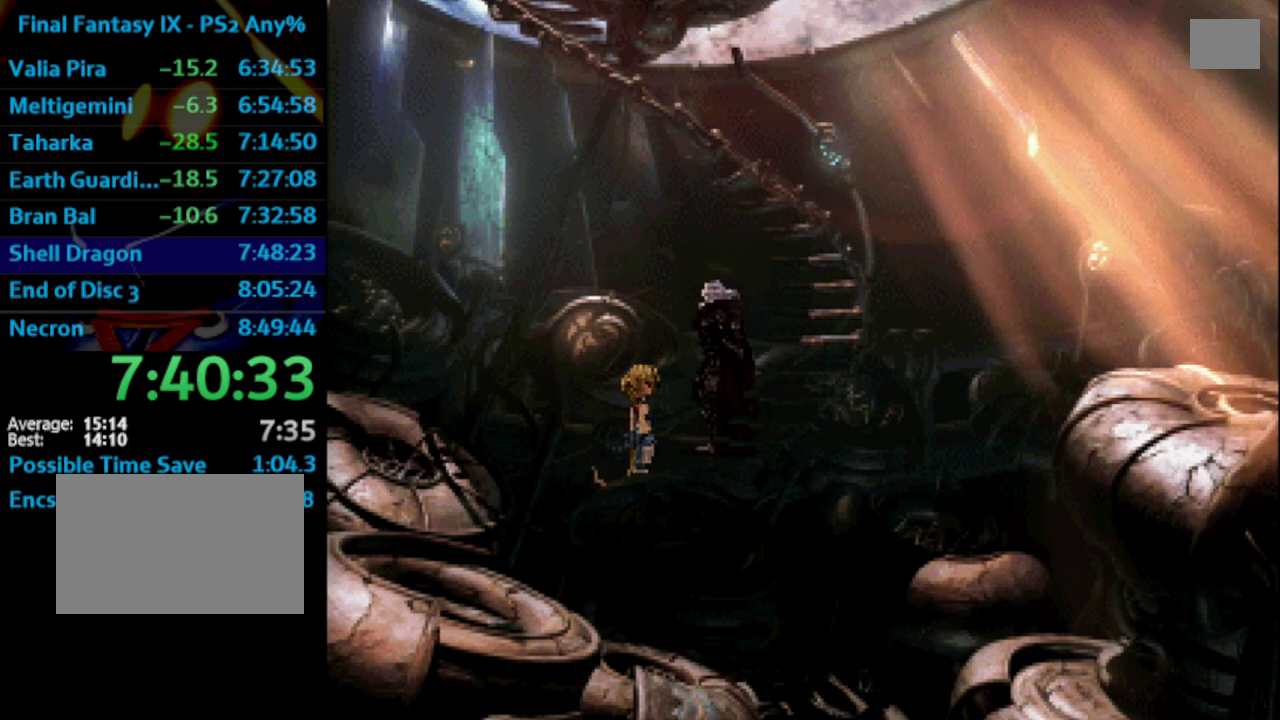
{"buttons": ["CROSS"], "left_stick": "center", "right_stick": "center", "events": [[17, "CROSS", "down"], [50, "SQUARE", "up"], [67, "CROSS", "up"], [150, "CROSS", "down"], [183, "CROSS", "up"], [267, "CROSS", "down"], [267, "SQUARE", "down"], [283, "CROSS", "up"], [300, "SQUARE", "up"], [367, "CROSS", "down"], [400, "CROSS", "up"], [417, "SQUARE", "down"], [467, "SQUARE", "up"], [483, "CROSS", "down"]]}
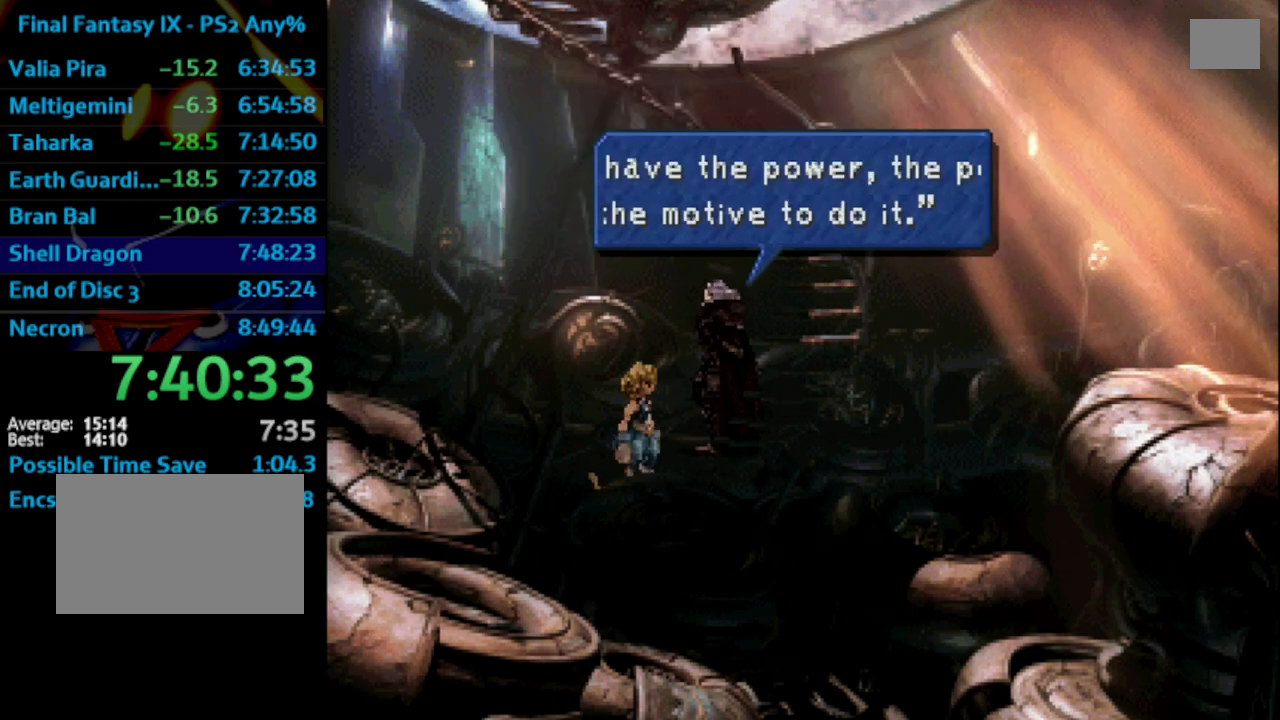
{"buttons": ["CROSS"], "left_stick": "center", "right_stick": "center", "events": [[17, "CROSS", "up"], [17, "SQUARE", "down"], [100, "CROSS", "down"], [100, "SQUARE", "up"], [133, "CROSS", "up"], [183, "CROSS", "down"], [233, "CROSS", "up"], [283, "CROSS", "down"], [300, "SQUARE", "down"], [333, "CROSS", "up"], [383, "SQUARE", "up"], [400, "CROSS", "down"], [433, "CROSS", "up"], [433, "SQUARE", "down"], [467, "CROSS", "down"], [467, "SQUARE", "up"]]}
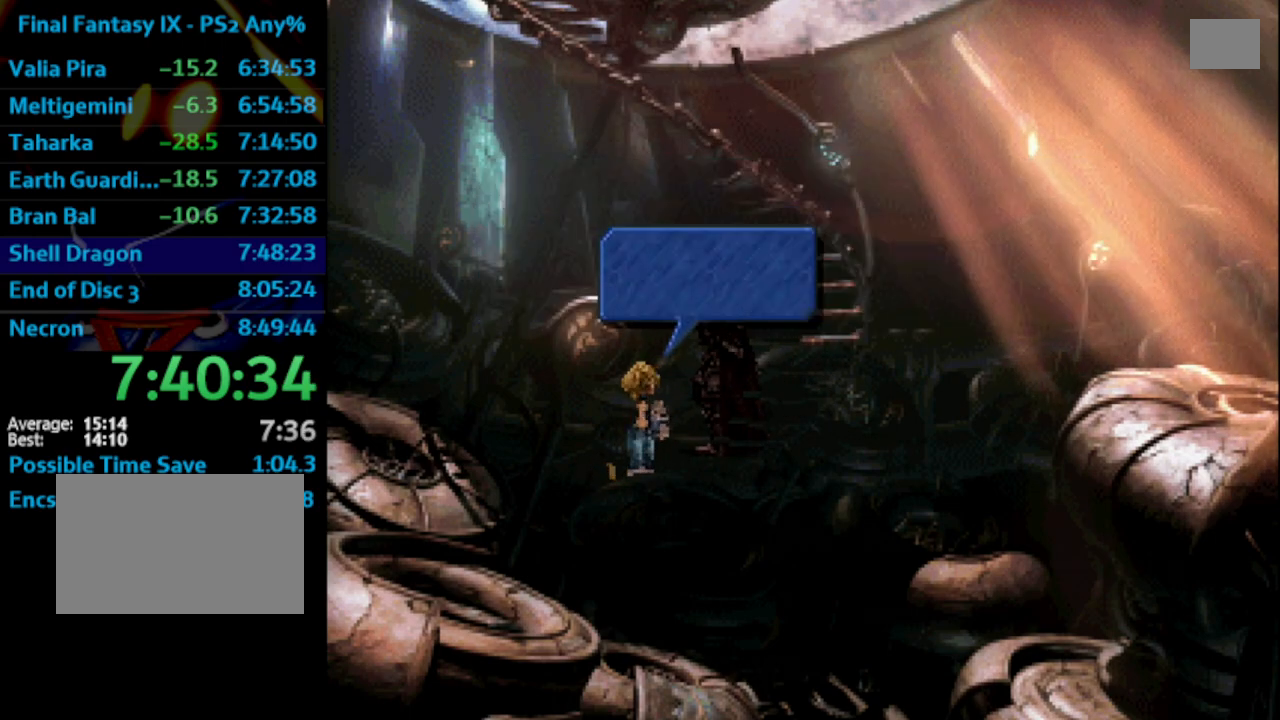
{"buttons": ["SQUARE"], "left_stick": "center", "right_stick": "center", "events": [[33, "CROSS", "up"], [67, "SQUARE", "down"], [83, "CROSS", "down"], [100, "SQUARE", "up"], [133, "CROSS", "up"], [183, "SQUARE", "down"], [200, "CROSS", "down"], [250, "SQUARE", "up"], [267, "CROSS", "up"], [300, "CROSS", "down"], [317, "SQUARE", "down"], [350, "CROSS", "up"], [383, "SQUARE", "up"], [400, "CROSS", "down"], [433, "CROSS", "up"], [450, "SQUARE", "down"]]}
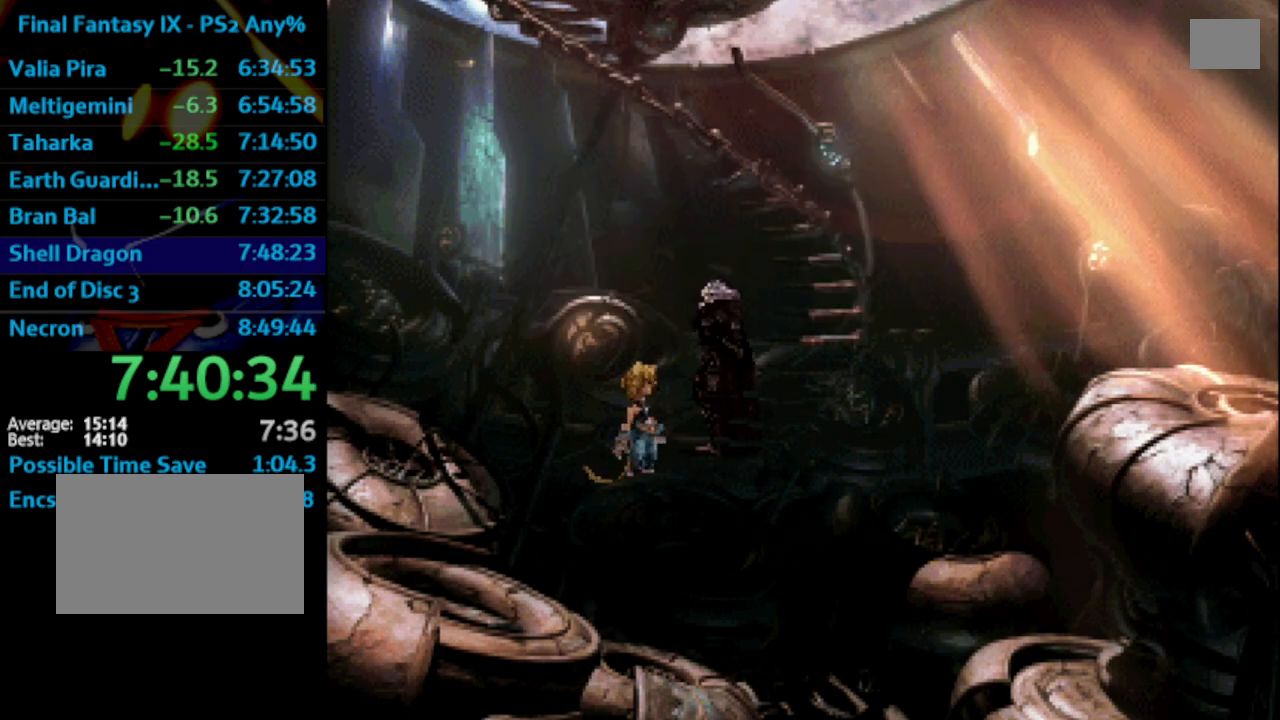
{"buttons": [], "left_stick": "center", "right_stick": "center", "events": [[17, "CROSS", "down"], [17, "SQUARE", "up"], [33, "CROSS", "up"], [133, "SQUARE", "down"], [150, "SQUARE", "up"], [183, "CROSS", "down"], [183, "SQUARE", "down"], [200, "CROSS", "up"], [250, "CROSS", "down"], [250, "SQUARE", "up"], [300, "CROSS", "up"], [383, "CROSS", "down"], [417, "CROSS", "up"], [450, "CROSS", "down"], [450, "SQUARE", "down"], [467, "SQUARE", "up"], [483, "CROSS", "up"]]}
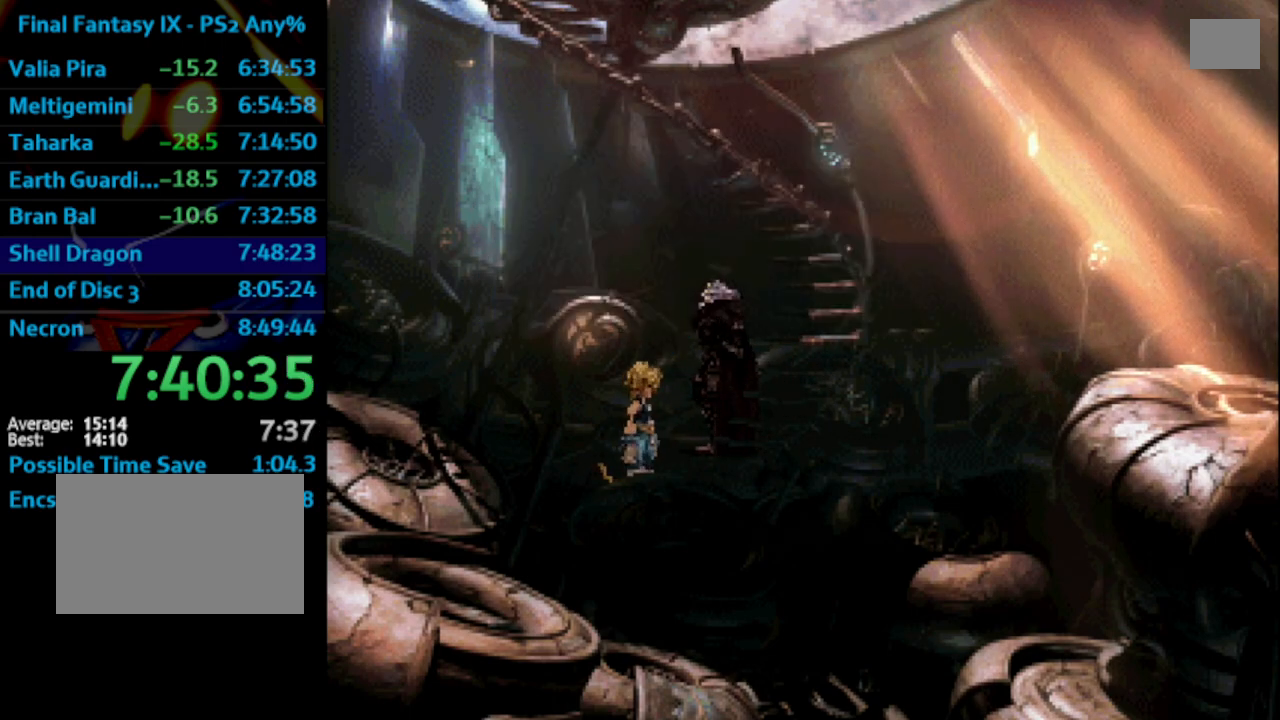
{"buttons": ["SQUARE"], "left_stick": "center", "right_stick": "center", "events": [[50, "CROSS", "down"], [117, "CROSS", "up"], [183, "SQUARE", "down"], [267, "SQUARE", "up"], [450, "SQUARE", "down"]]}
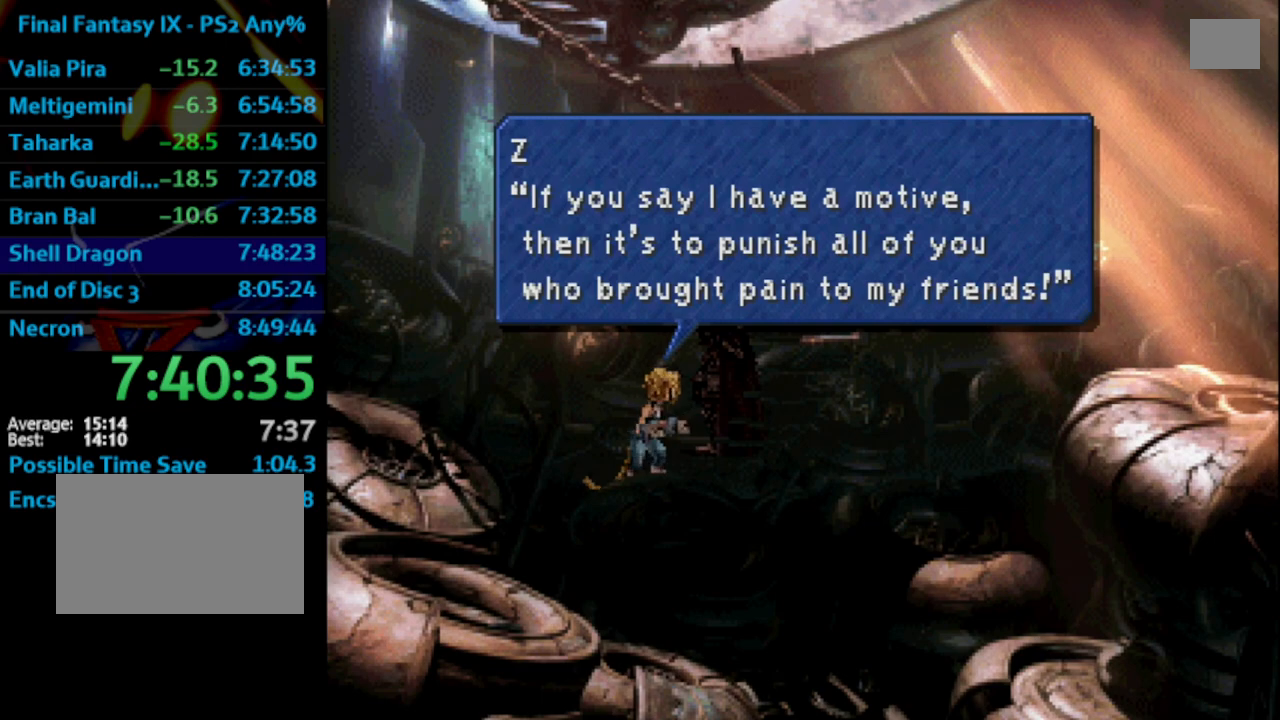
{"buttons": [], "left_stick": "center", "right_stick": "center", "events": [[33, "CROSS", "down"], [33, "SQUARE", "up"], [50, "CROSS", "up"], [100, "SQUARE", "down"], [167, "SQUARE", "up"], [217, "SQUARE", "down"], [233, "CROSS", "down"], [267, "CROSS", "up"], [283, "SQUARE", "up"], [350, "CROSS", "down"], [350, "SQUARE", "down"], [433, "CROSS", "up"], [433, "SQUARE", "up"]]}
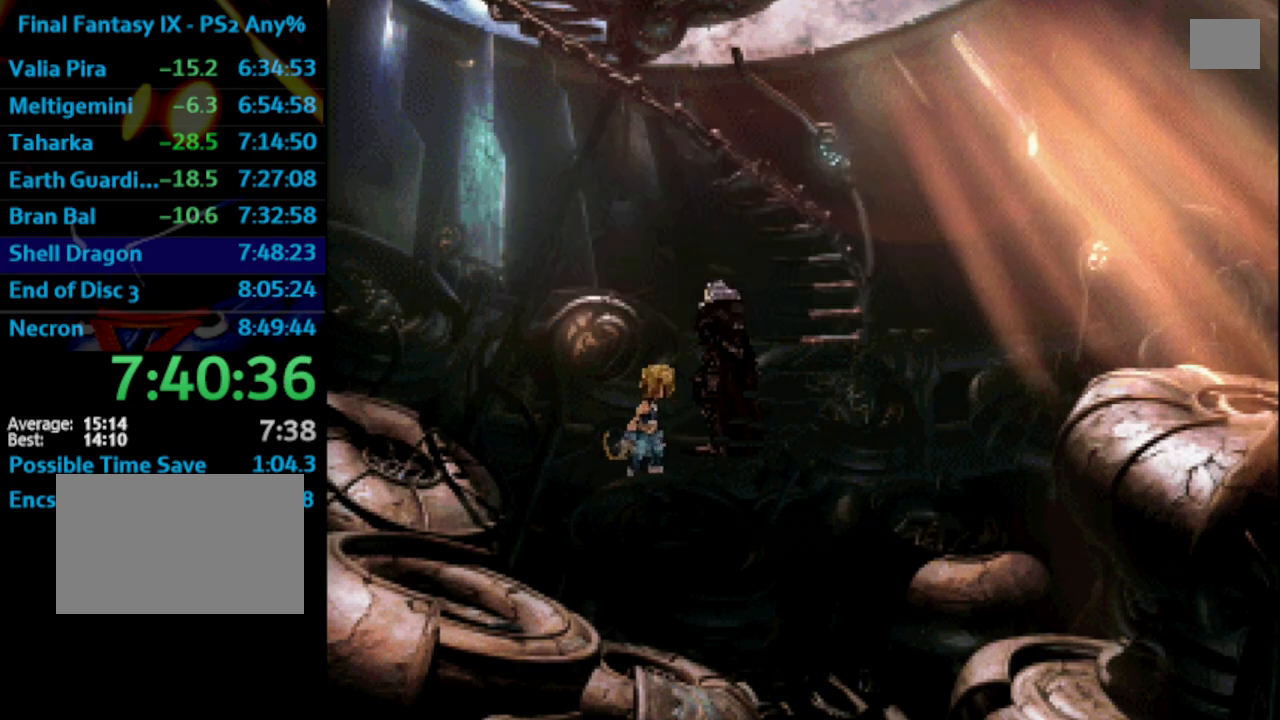
{"buttons": [], "left_stick": "center", "right_stick": "center", "events": [[33, "CROSS", "down"], [50, "SQUARE", "down"], [117, "CROSS", "up"], [117, "SQUARE", "up"], [133, "CROSS", "down"], [167, "CROSS", "up"], [267, "CROSS", "down"], [300, "R1", "down"], [317, "SQUARE", "down"], [350, "R1", "up"], [367, "SQUARE", "up"], [433, "CROSS", "up"]]}
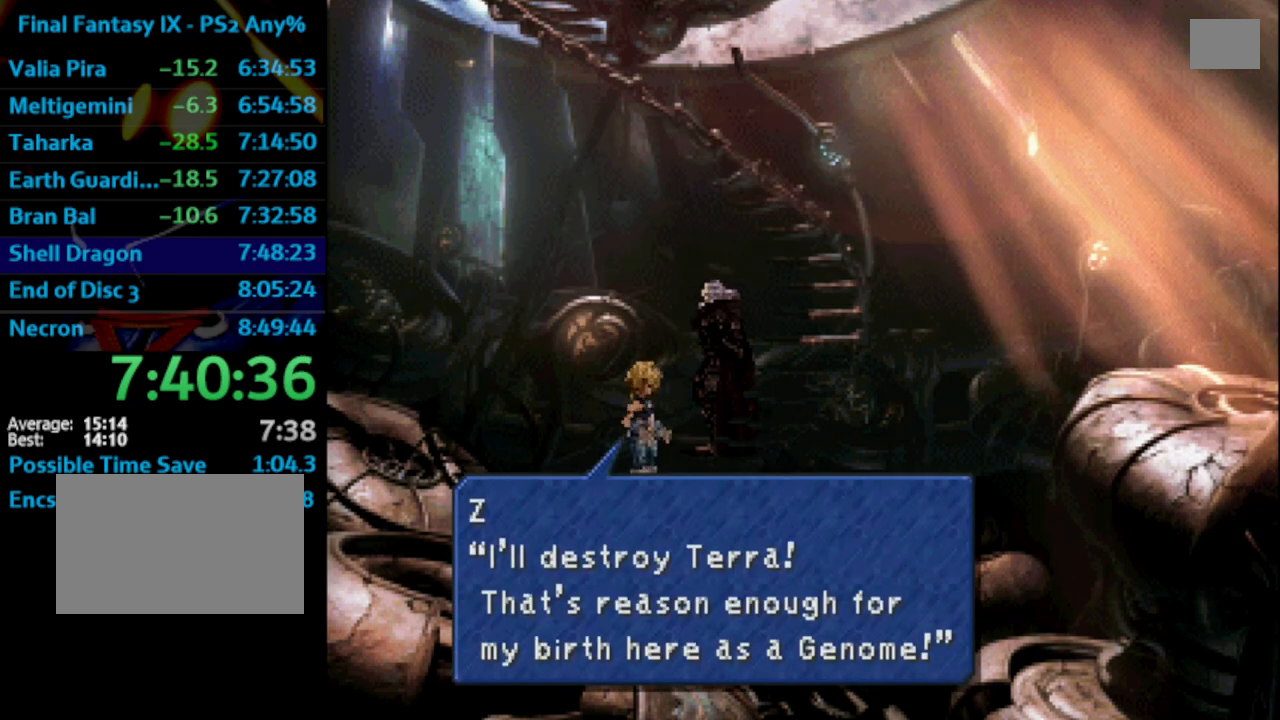
{"buttons": ["CROSS"], "left_stick": "center", "right_stick": "center", "events": [[233, "CROSS", "down"], [317, "CROSS", "up"], [317, "SQUARE", "down"], [383, "CROSS", "down"], [383, "SQUARE", "up"], [450, "SQUARE", "down"], [500, "SQUARE", "up"]]}
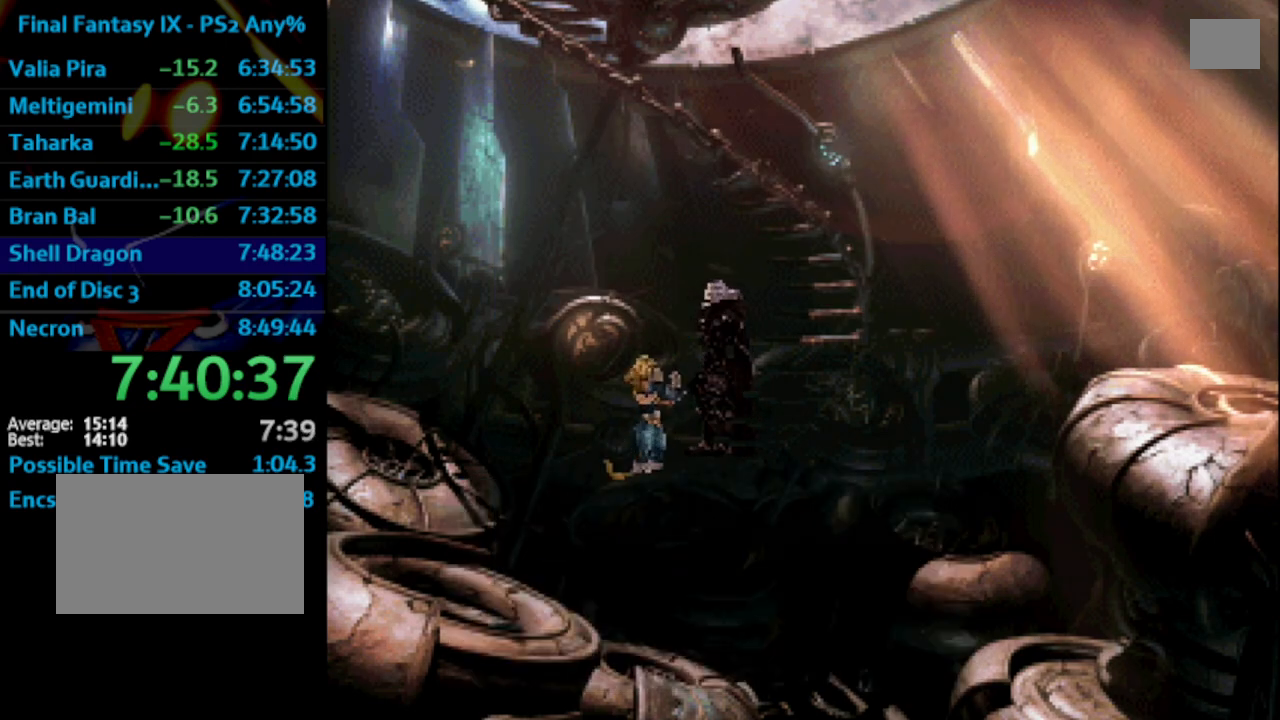
{"buttons": [], "left_stick": "center", "right_stick": "center", "events": [[50, "CROSS", "up"], [150, "CROSS", "down"], [150, "SQUARE", "down"], [167, "CROSS", "up"], [233, "CROSS", "down"], [267, "SQUARE", "up"], [300, "CROSS", "up"], [350, "CROSS", "down"], [383, "CROSS", "up"], [417, "SQUARE", "down"], [500, "SQUARE", "up"]]}
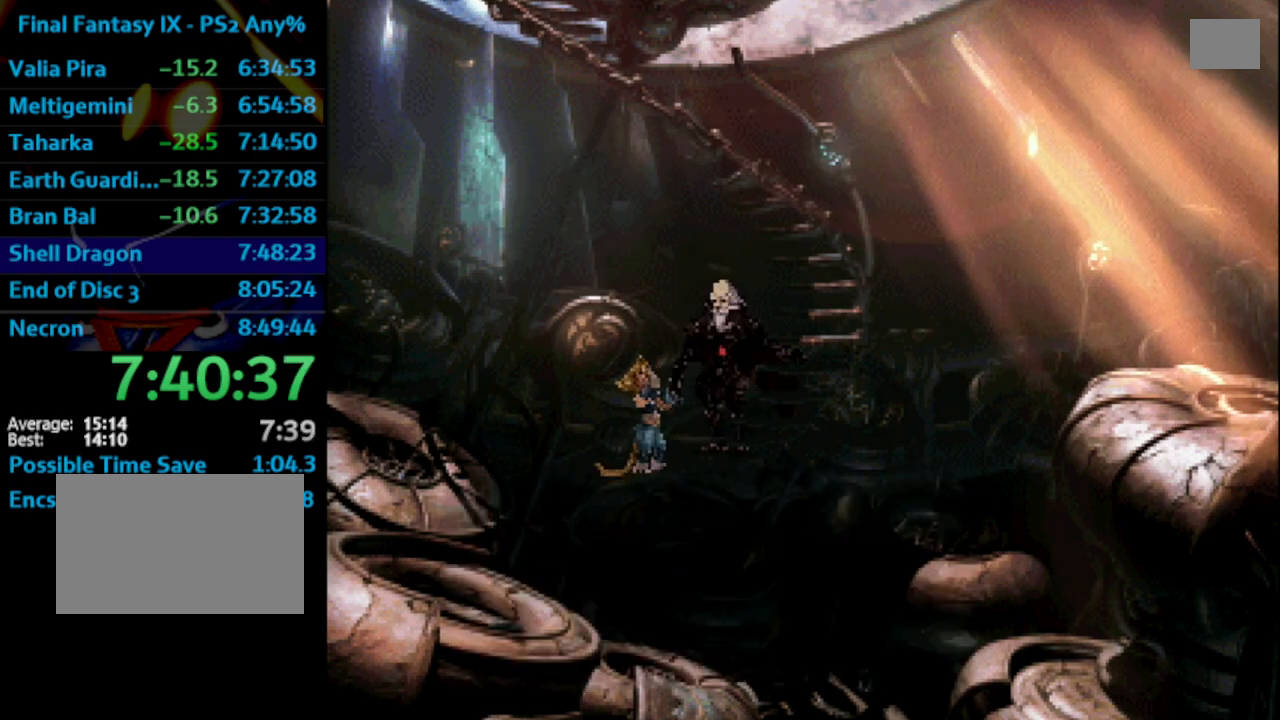
{"buttons": ["CROSS"], "left_stick": "center", "right_stick": "center", "events": [[17, "CROSS", "down"], [100, "CROSS", "up"], [100, "SQUARE", "down"], [167, "SQUARE", "up"], [367, "CROSS", "down"], [400, "CROSS", "up"], [450, "SQUARE", "down"], [500, "CROSS", "down"], [500, "SQUARE", "up"]]}
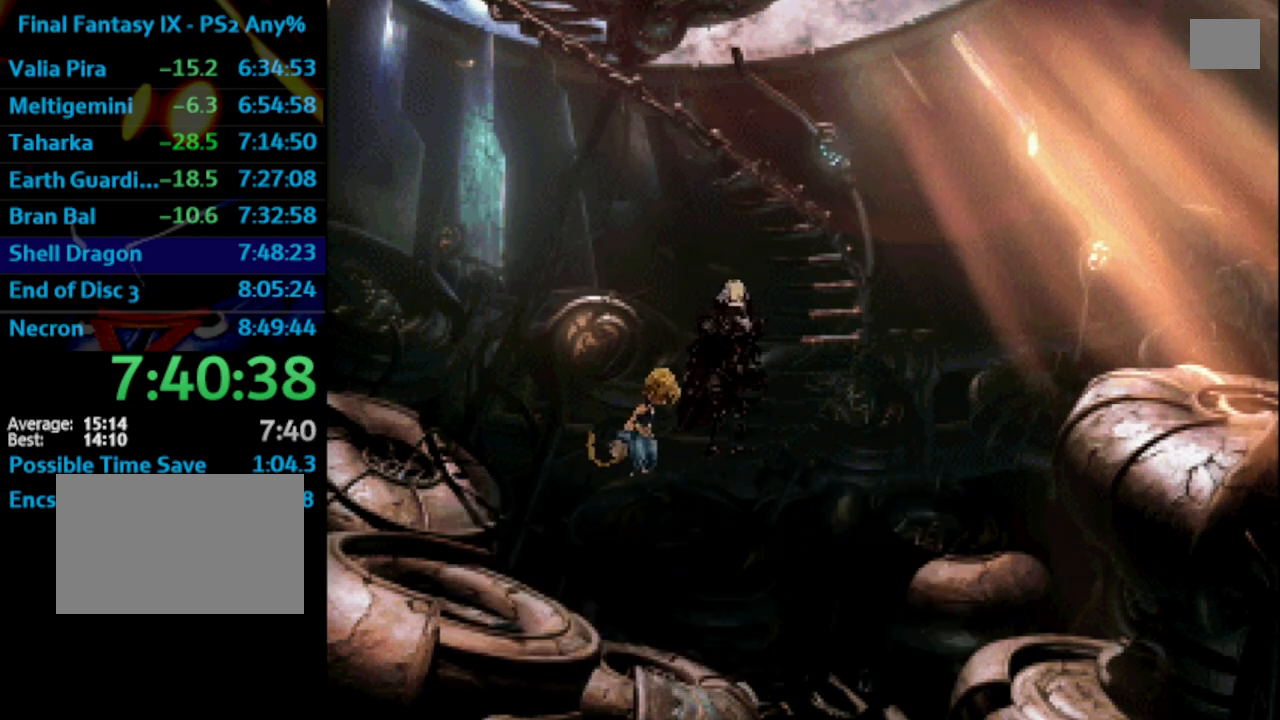
{"buttons": ["SQUARE"], "left_stick": "center", "right_stick": "center", "events": [[50, "CROSS", "up"], [100, "CROSS", "down"], [133, "CROSS", "up"], [183, "SQUARE", "down"], [200, "CROSS", "down"], [233, "SQUARE", "up"], [250, "CROSS", "up"], [300, "CROSS", "down"], [317, "CROSS", "up"], [367, "SQUARE", "down"], [433, "CROSS", "down"], [433, "SQUARE", "up"], [450, "CROSS", "up"], [483, "SQUARE", "down"]]}
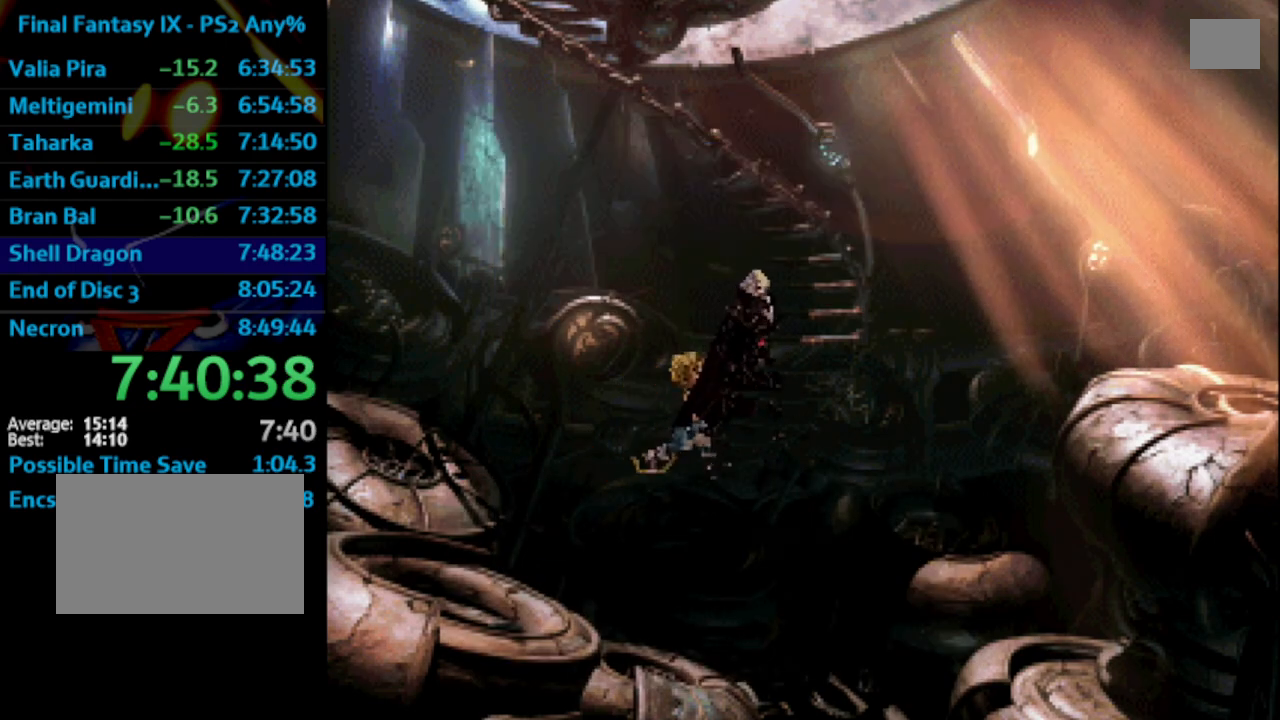
{"buttons": ["CROSS", "SQUARE"], "left_stick": "center", "right_stick": "center", "events": [[33, "CROSS", "down"], [50, "SQUARE", "up"], [100, "CROSS", "up"], [133, "SQUARE", "down"], [183, "CROSS", "down"], [183, "SQUARE", "up"], [217, "CROSS", "up"], [267, "SQUARE", "down"], [283, "CROSS", "down"], [300, "SQUARE", "up"], [350, "CROSS", "up"], [467, "SQUARE", "down"], [500, "CROSS", "down"]]}
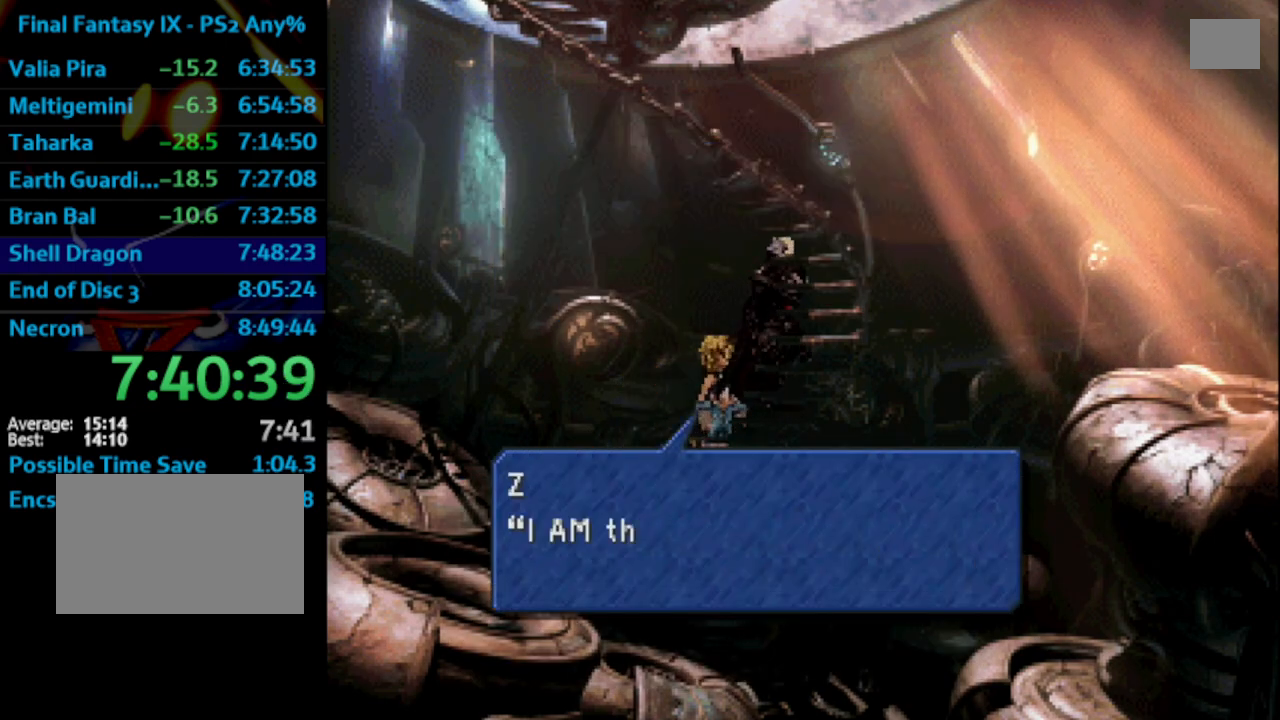
{"buttons": ["CROSS", "SQUARE"], "left_stick": "center", "right_stick": "center", "events": [[17, "SQUARE", "up"], [100, "CROSS", "up"], [117, "SQUARE", "down"], [150, "CROSS", "down"], [150, "SQUARE", "up"], [167, "CROSS", "up"], [317, "SQUARE", "down"], [383, "CROSS", "down"], [383, "SQUARE", "up"], [450, "CROSS", "up"], [467, "SQUARE", "down"], [500, "CROSS", "down"]]}